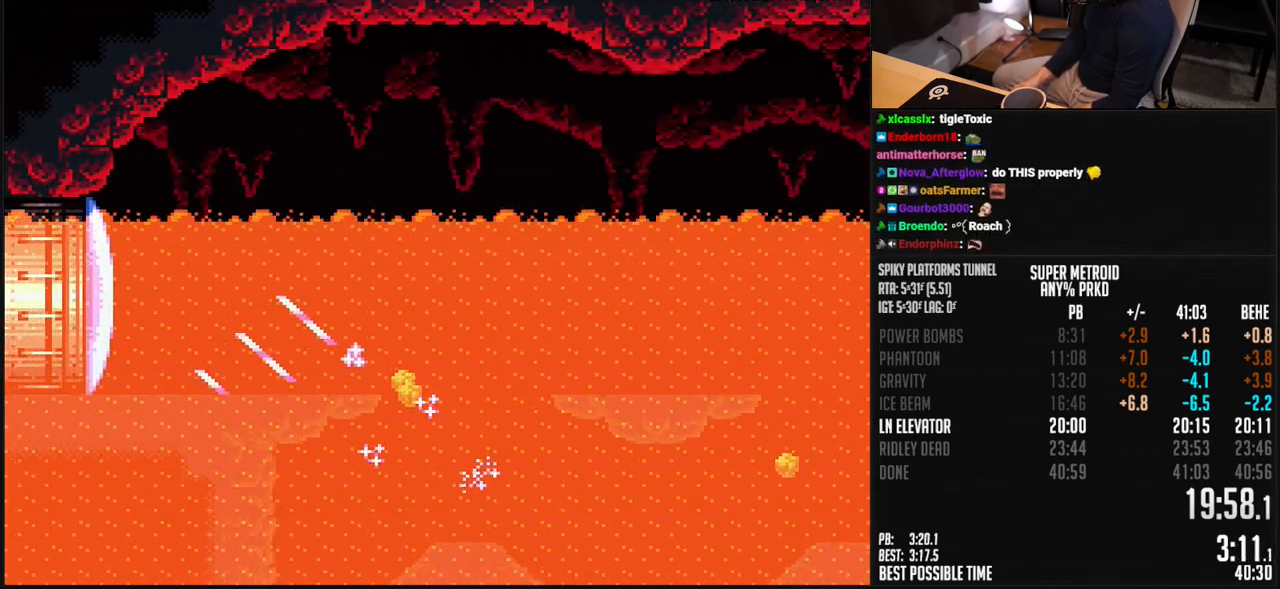
Gameplay with a controller (Nintendo layout); each line is a JSON object with the inputs held at the frame after it. "events" lists button and stick changes between this image and that frame as [ms after this image, input, new state], when the widget could be followed in between. Not read: L3 R3.
{"buttons": ["B", "L1", "DPAD_LEFT"], "events": [[117, "A", "up"], [133, "B", "up"], [234, "B", "down"], [234, "X", "down"], [317, "X", "up"], [367, "L1", "down"]]}
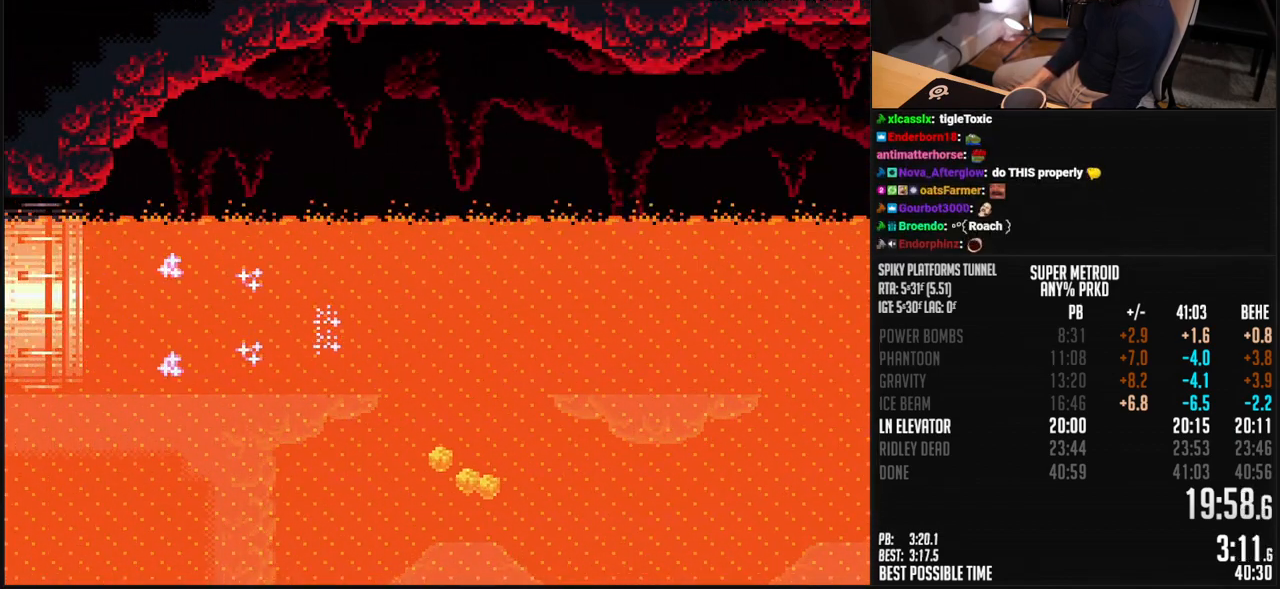
{"buttons": ["B", "L1", "DPAD_LEFT"], "events": [[217, "Y", "down"], [317, "Y", "up"]]}
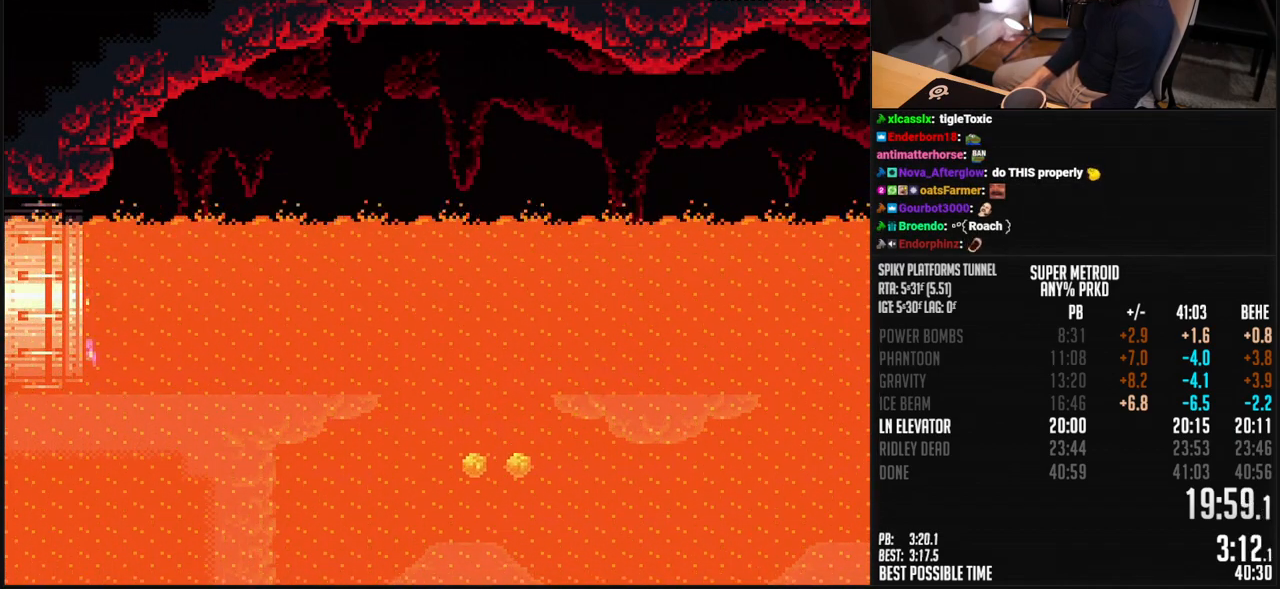
{"buttons": ["B", "L1", "DPAD_LEFT"], "events": []}
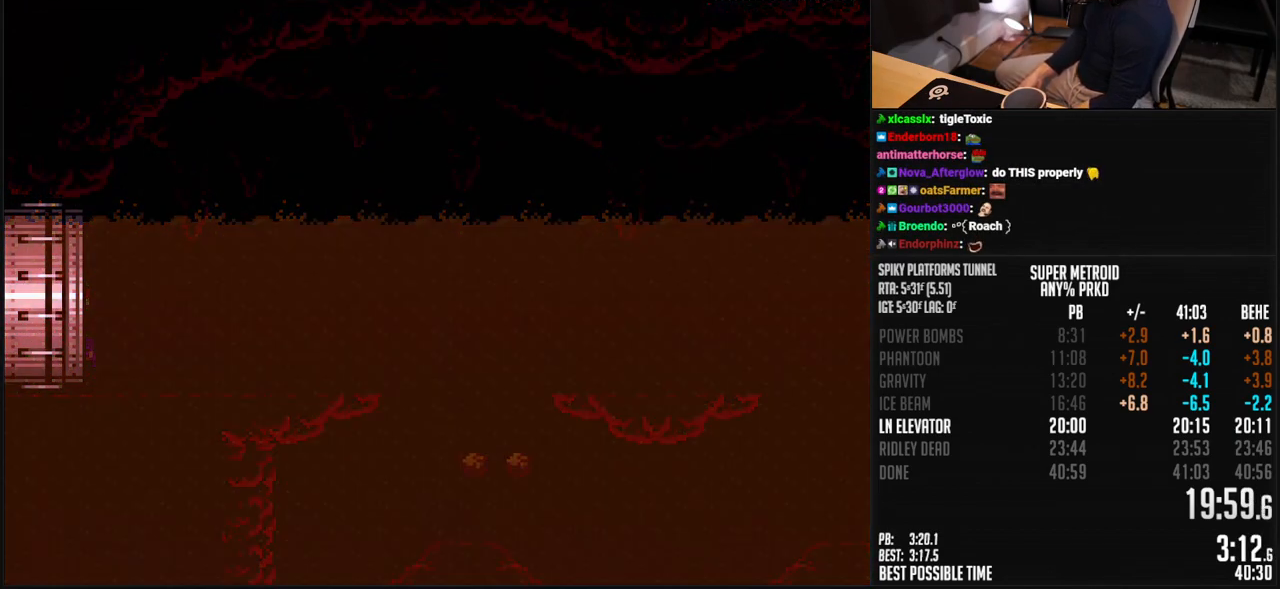
{"buttons": ["B", "L1", "DPAD_LEFT"], "events": [[417, "B", "up"], [417, "DPAD_LEFT", "up"], [434, "B", "down"], [434, "DPAD_LEFT", "down"]]}
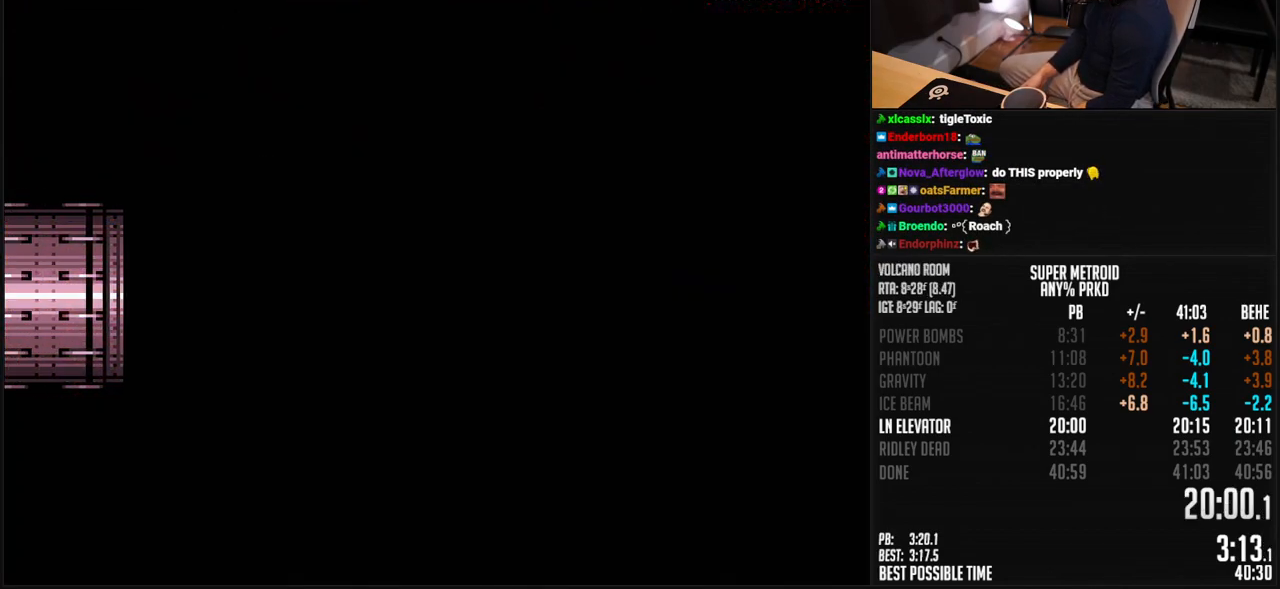
{"buttons": ["B", "L1"], "events": [[334, "DPAD_LEFT", "up"]]}
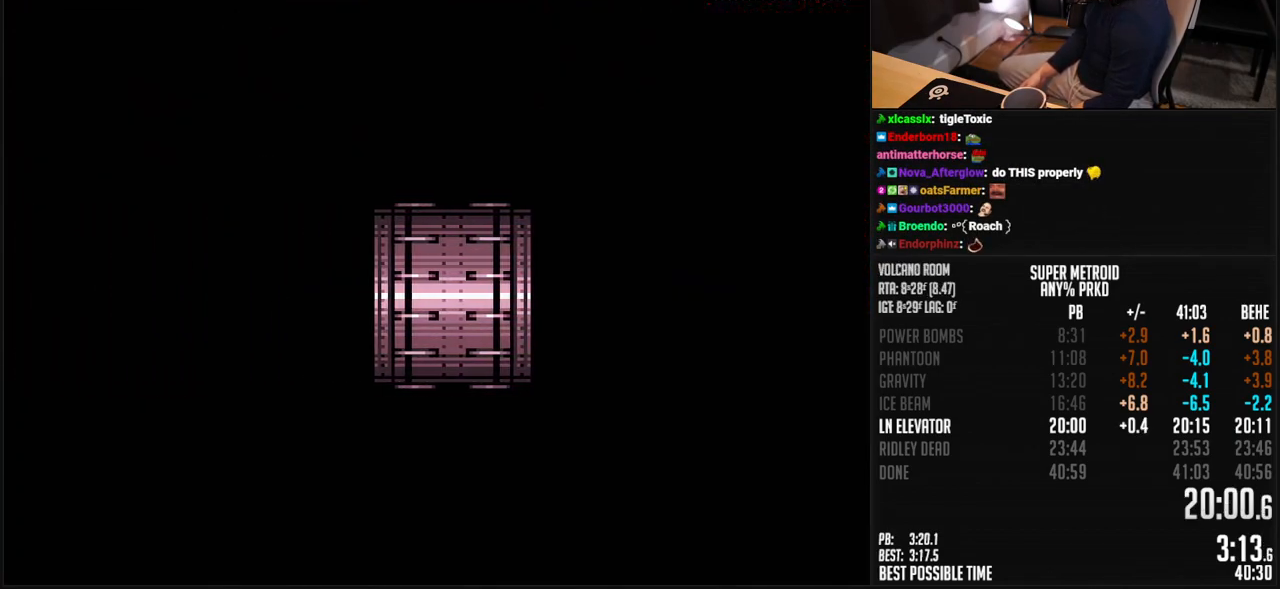
{"buttons": ["B", "L1"], "events": [[434, "R1", "down"], [501, "R1", "up"]]}
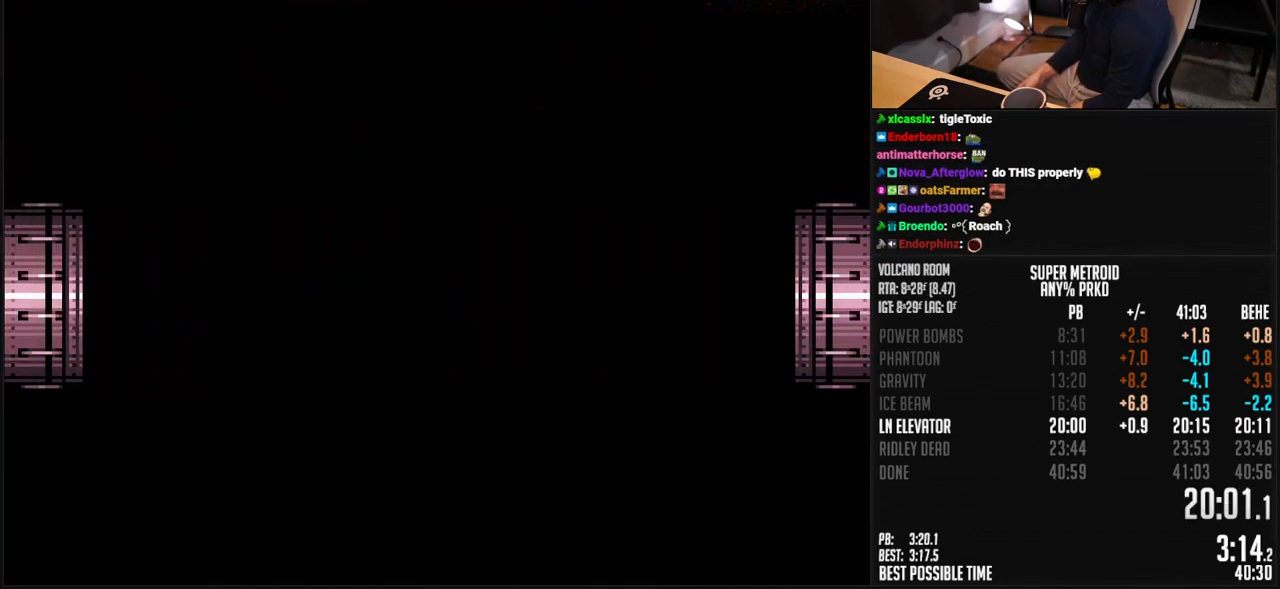
{"buttons": ["B", "L1"], "events": [[50, "R1", "down"], [134, "R1", "up"], [434, "X", "down"], [484, "X", "up"]]}
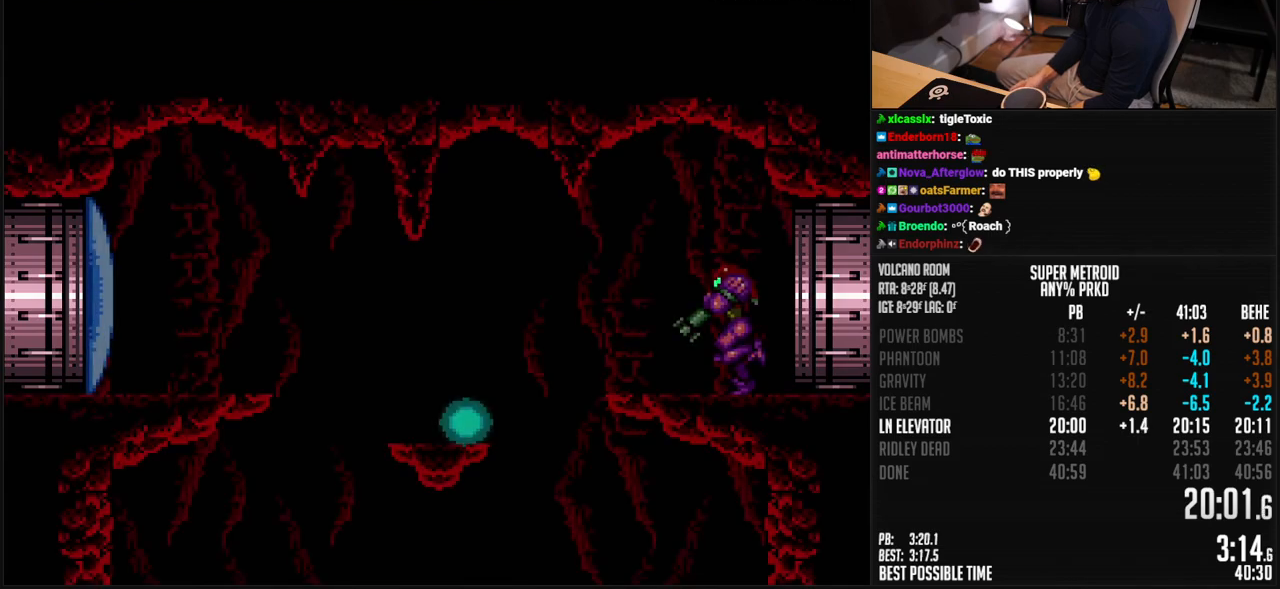
{"buttons": ["B", "DPAD_LEFT"], "events": [[34, "X", "down"], [84, "X", "up"], [318, "X", "down"], [384, "DPAD_LEFT", "down"], [401, "X", "up"], [418, "L1", "up"]]}
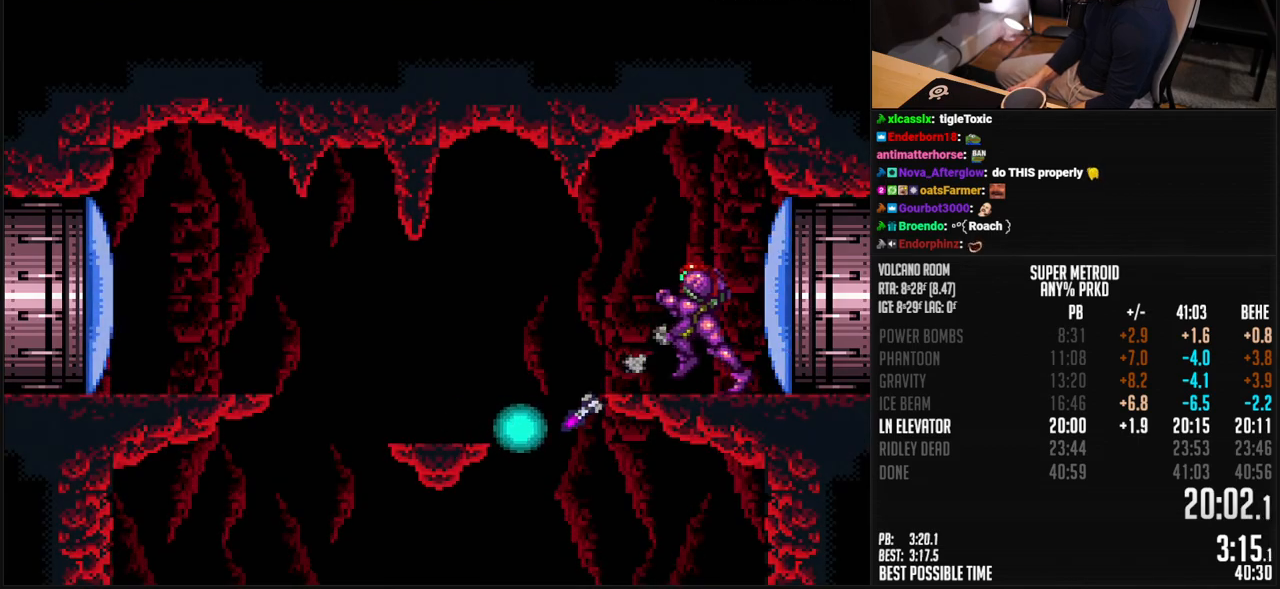
{"buttons": ["B", "DPAD_RIGHT"], "events": [[184, "DPAD_LEFT", "up"], [217, "DPAD_DOWN", "down"], [251, "DPAD_DOWN", "up"], [318, "DPAD_DOWN", "down"], [434, "DPAD_DOWN", "up"], [434, "DPAD_RIGHT", "down"]]}
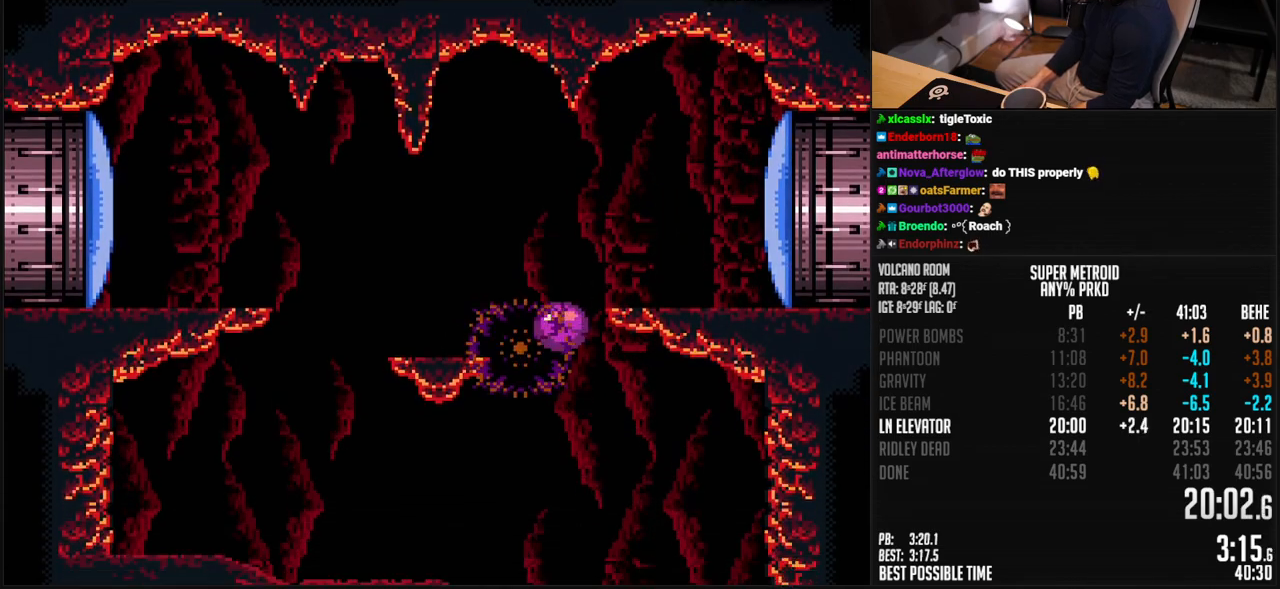
{"buttons": ["B", "DPAD_LEFT"], "events": [[284, "DPAD_DOWN", "down"], [334, "DPAD_DOWN", "up"], [334, "DPAD_LEFT", "down"], [418, "DPAD_RIGHT", "up"], [418, "DPAD_UP", "down"], [435, "DPAD_LEFT", "up"], [485, "DPAD_LEFT", "down"], [501, "DPAD_UP", "up"]]}
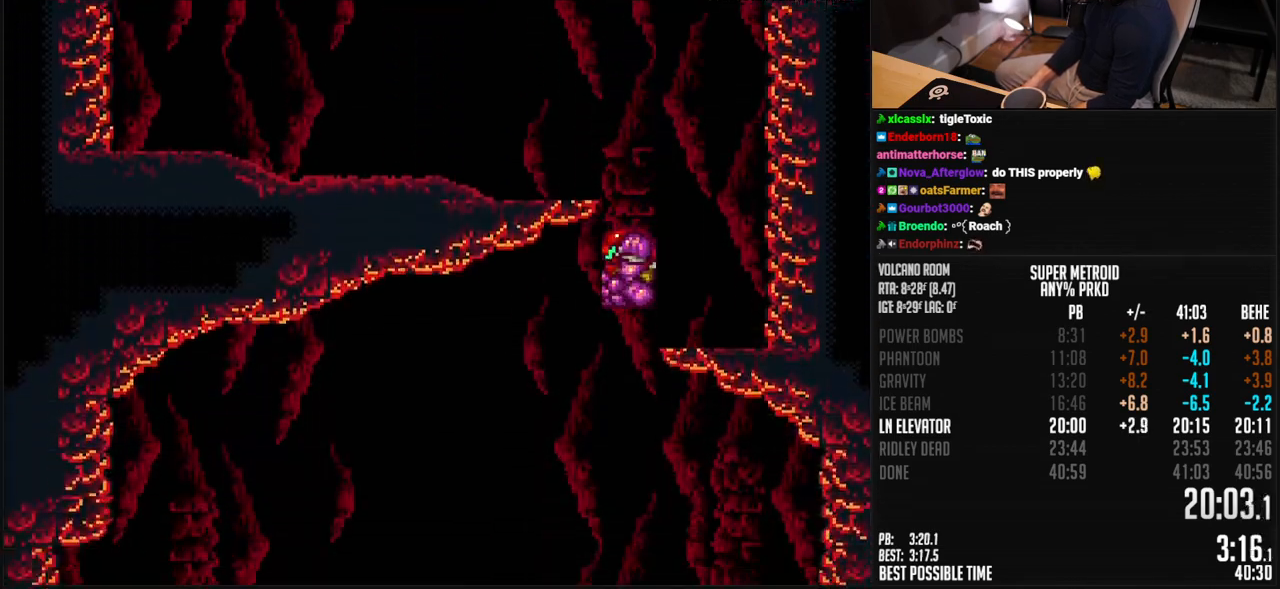
{"buttons": ["B", "DPAD_LEFT"], "events": []}
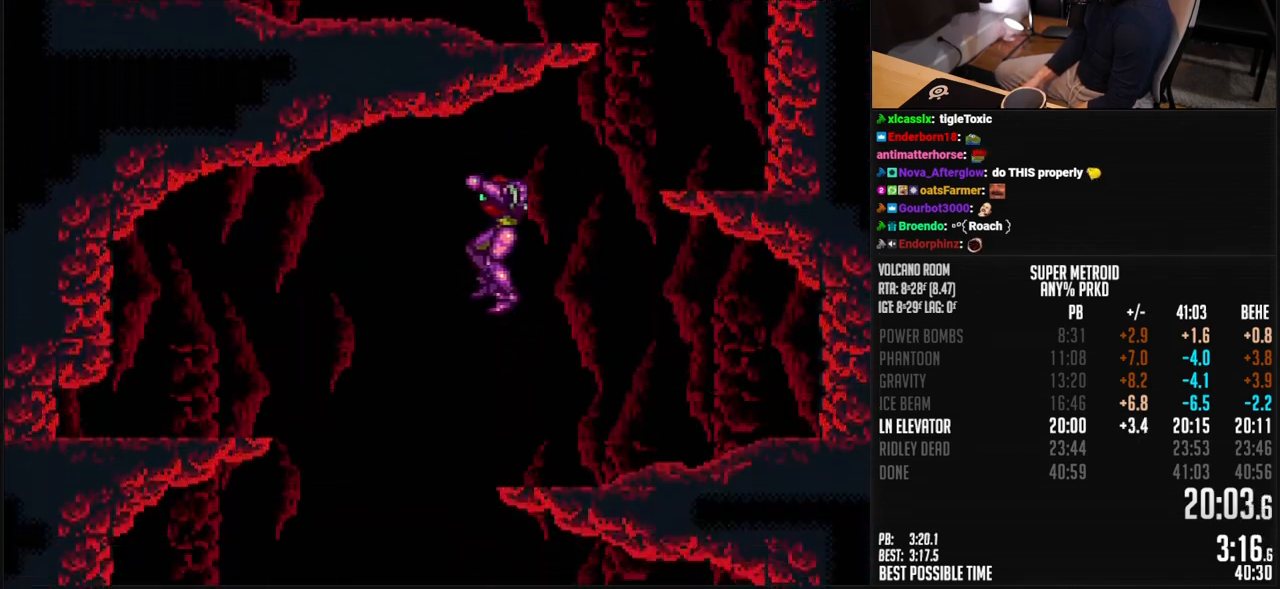
{"buttons": ["X", "DPAD_DOWN", "DPAD_RIGHT"], "events": [[134, "DPAD_RIGHT", "down"], [284, "B", "up"], [351, "DPAD_DOWN", "down"], [351, "DPAD_LEFT", "up"], [468, "X", "down"]]}
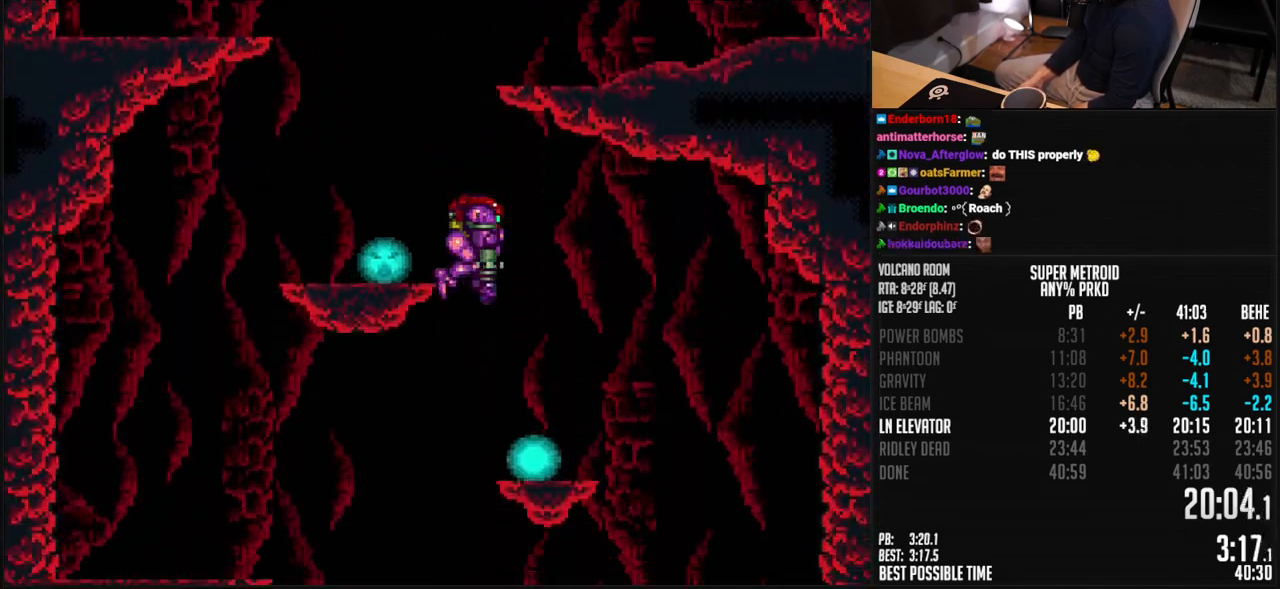
{"buttons": ["X"], "events": [[34, "X", "up"], [184, "X", "down"], [201, "X", "up"], [218, "DPAD_DOWN", "up"], [218, "DPAD_RIGHT", "up"], [268, "DPAD_RIGHT", "down"], [301, "Y", "down"], [351, "Y", "up"], [451, "Y", "down"], [468, "DPAD_RIGHT", "up"], [468, "Y", "up"], [502, "X", "down"]]}
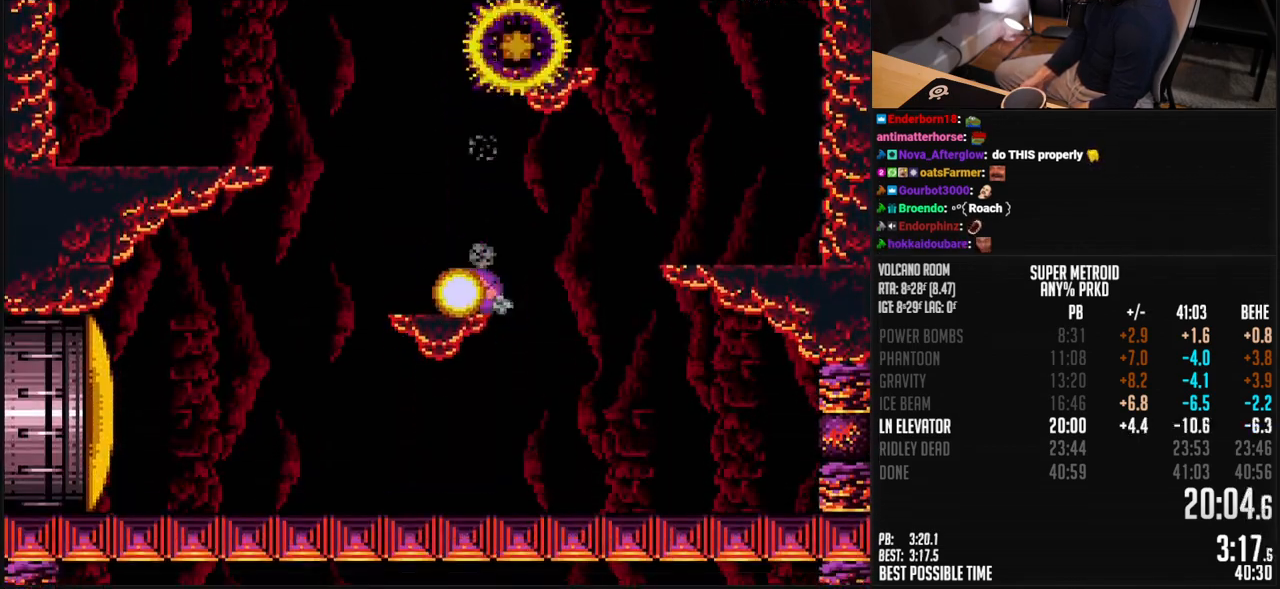
{"buttons": ["DPAD_DOWN"], "events": [[66, "X", "up"], [83, "DPAD_UP", "down"], [217, "DPAD_UP", "up"], [350, "A", "down"], [484, "A", "up"], [484, "DPAD_DOWN", "down"]]}
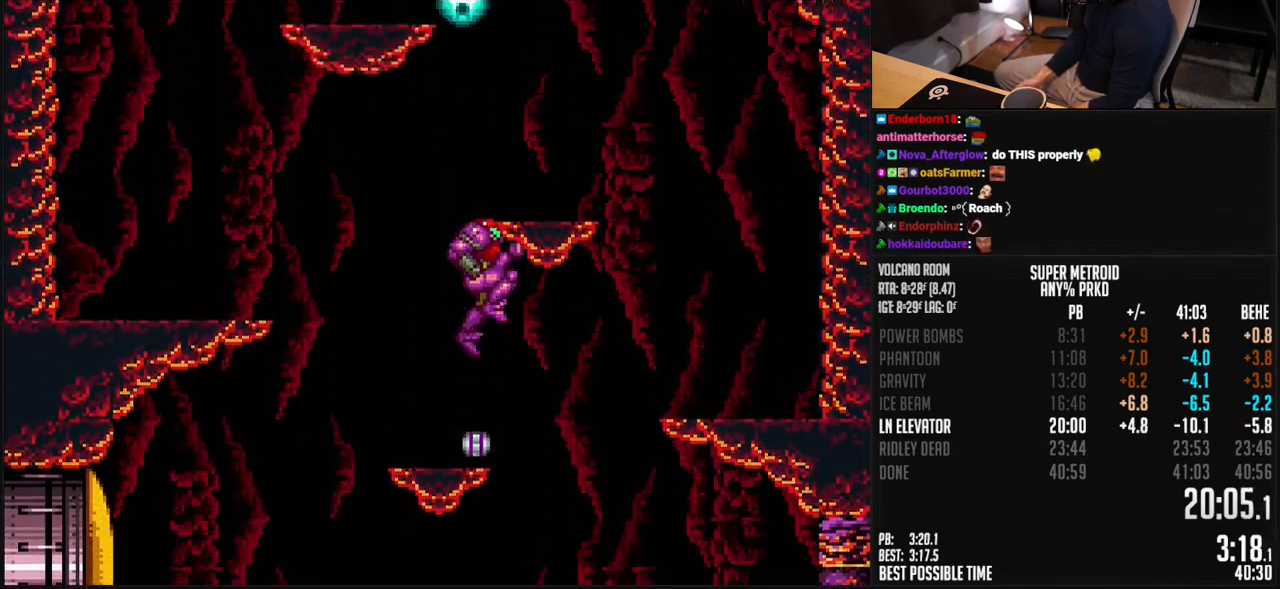
{"buttons": ["B"], "events": [[134, "DPAD_RIGHT", "down"], [184, "DPAD_DOWN", "up"], [200, "Y", "down"], [284, "Y", "up"], [367, "B", "down"], [434, "DPAD_RIGHT", "up"]]}
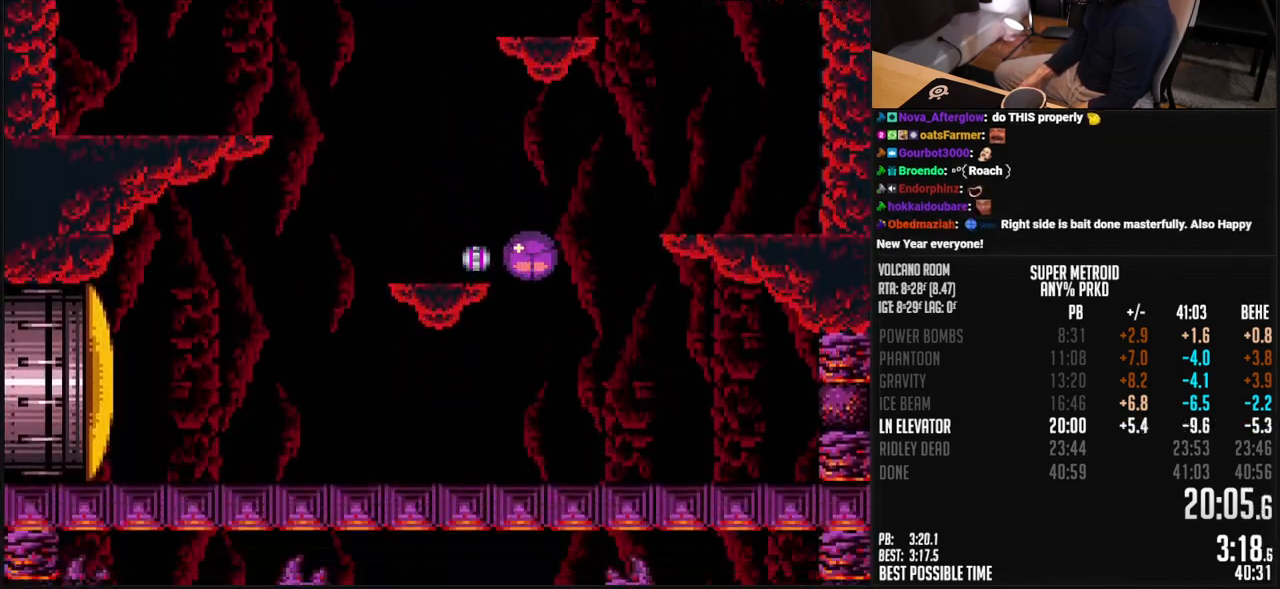
{"buttons": ["B", "DPAD_RIGHT"], "events": [[117, "DPAD_UP", "down"], [200, "DPAD_UP", "up"], [250, "DPAD_RIGHT", "down"], [250, "R1", "down"], [317, "R1", "up"]]}